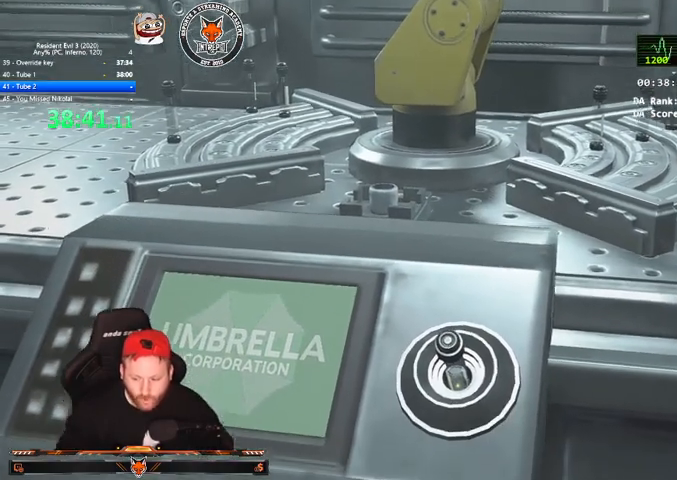
Gameplay with keyboard and mouse; each line is a JSON object with the keys and mouse buttons held at the frame after it. "events" lists presses ("down") and releases ("up") of "1", "2", "3", "4", "a", "c", "d", "e", "f", "q", "r", "s", "shift", "space", "tab", "v", "w", "mouse_left", "mouse_wheel" and "mouse_right" between this image and that frame as [ms after this image, input, new state], when the widget could be followed in between. "mouse_left", "mouse_wheel", "mouse_right" = the "left", "wheel", "right" buttons of the "mouse" list. No other keys are recorded. "wheel" means that the mouse wheel is clicked or scrolled. Mouse movement is not recorded.
{"keys": ["q"], "mouse": [], "events": [[100, "e", "up"], [100, "q", "down"], [200, "e", "down"], [200, "q", "up"], [300, "e", "up"], [300, "q", "down"], [367, "e", "down"], [367, "q", "up"], [467, "e", "up"], [467, "q", "down"]]}
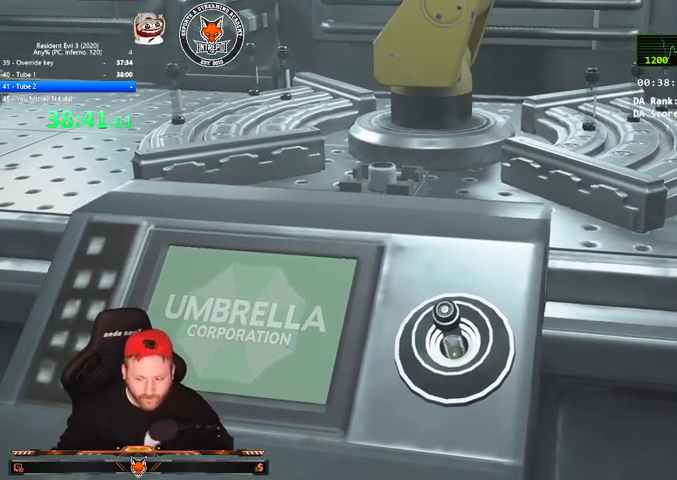
{"keys": ["e"], "mouse": [], "events": [[33, "q", "up"], [67, "e", "down"], [167, "q", "down"], [200, "e", "up"], [267, "e", "down"], [267, "q", "up"], [367, "e", "up"], [367, "q", "down"], [433, "e", "down"], [433, "q", "up"]]}
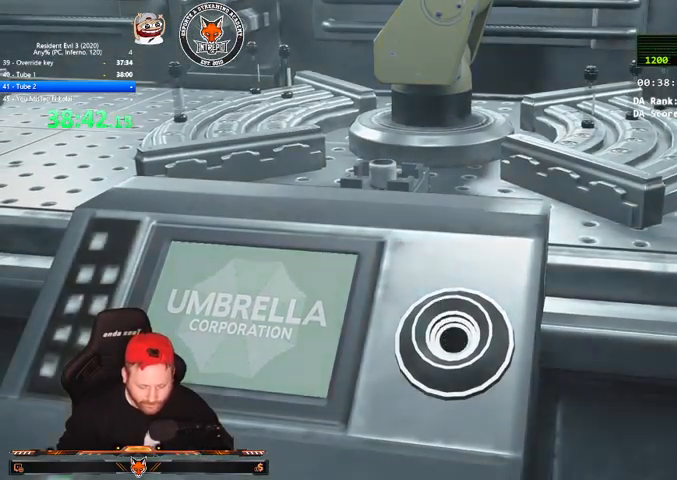
{"keys": ["e"], "mouse": [], "events": [[33, "e", "up"], [33, "q", "down"], [100, "e", "down"], [133, "q", "up"], [233, "e", "up"], [233, "q", "down"], [267, "q", "up"], [333, "e", "down"], [367, "e", "up"], [400, "q", "down"], [467, "e", "down"], [467, "q", "up"]]}
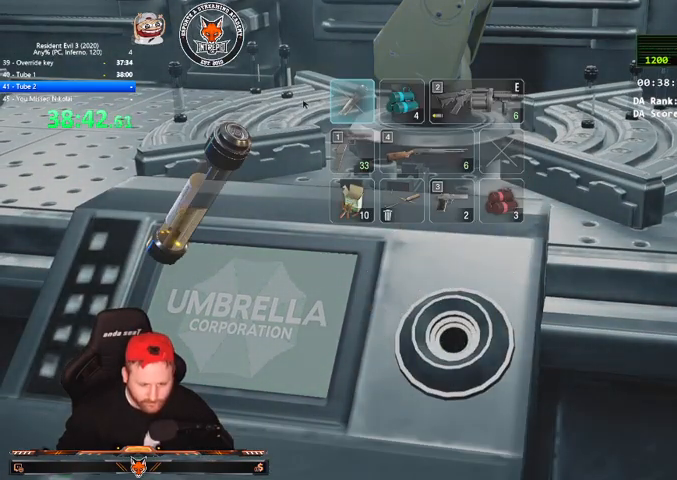
{"keys": ["e"], "mouse": [], "events": [[67, "e", "up"], [67, "q", "down"], [133, "e", "down"], [133, "q", "up"], [200, "e", "up"], [233, "q", "down"], [300, "q", "up"], [333, "e", "down"], [367, "e", "up"], [367, "q", "down"], [467, "e", "down"], [467, "q", "up"]]}
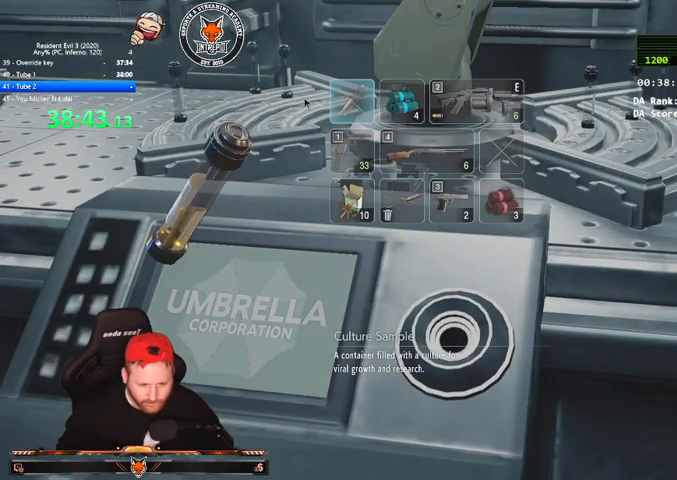
{"keys": ["s", "shift"], "mouse": [], "events": [[67, "q", "down"], [167, "e", "up"], [167, "q", "up"], [367, "s", "down"], [367, "shift", "down"]]}
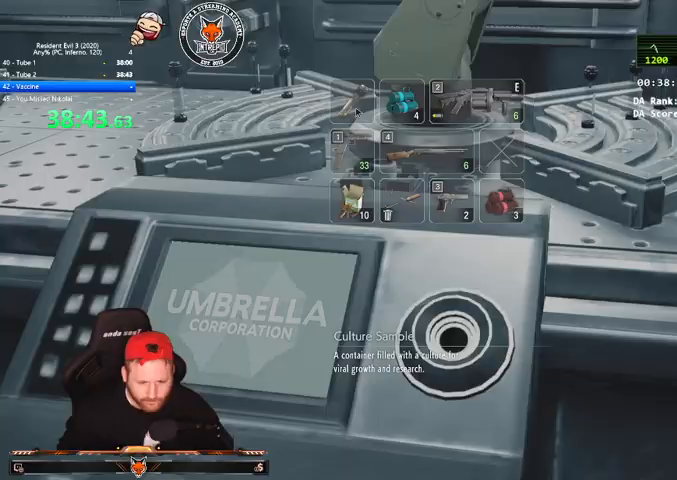
{"keys": ["a", "s", "shift"], "mouse": [], "events": [[233, "a", "down"]]}
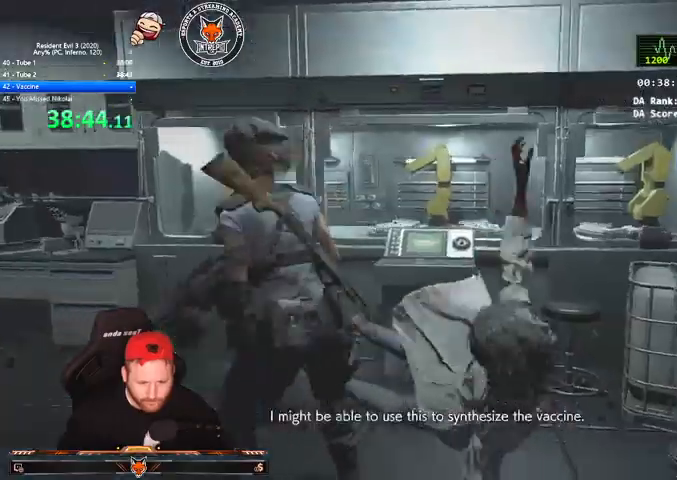
{"keys": ["shift", "w"], "mouse": [], "events": [[100, "a", "up"], [200, "d", "down"], [233, "s", "up"], [333, "w", "down"], [467, "d", "up"]]}
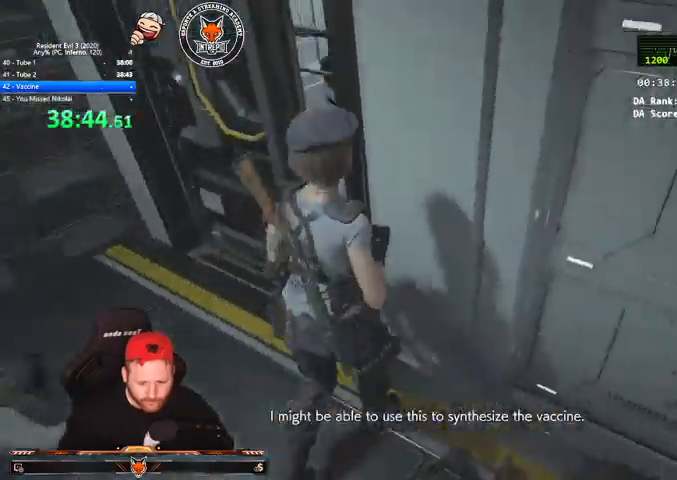
{"keys": ["shift", "w"], "mouse": [], "events": [[300, "a", "down"], [400, "a", "up"]]}
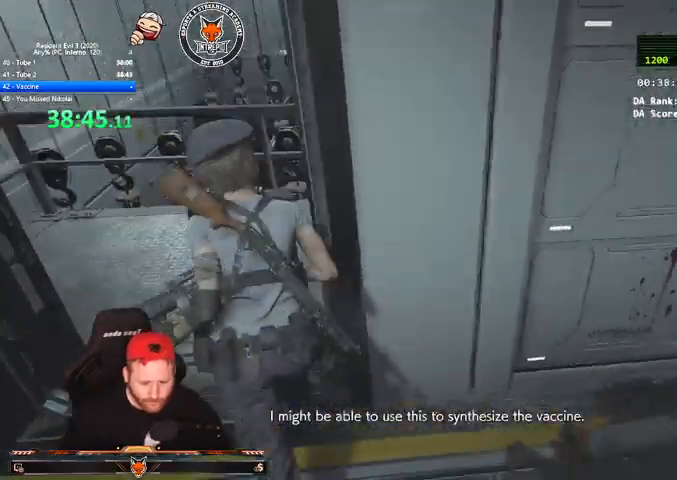
{"keys": ["w"], "mouse": [], "events": [[500, "shift", "up"]]}
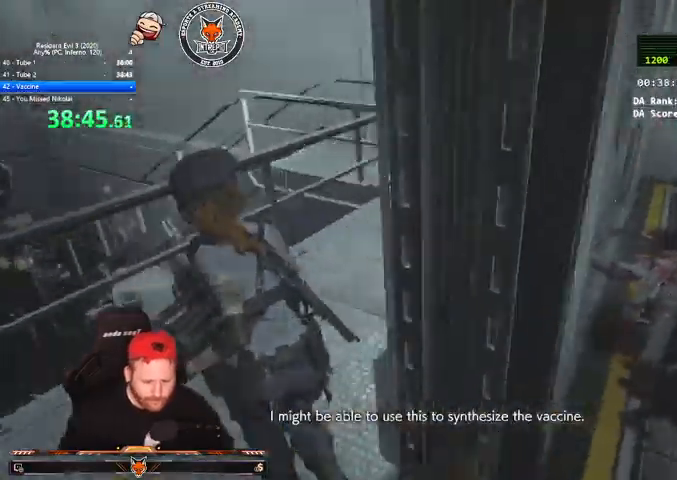
{"keys": ["shift", "w"], "mouse": [], "events": [[67, "shift", "down"]]}
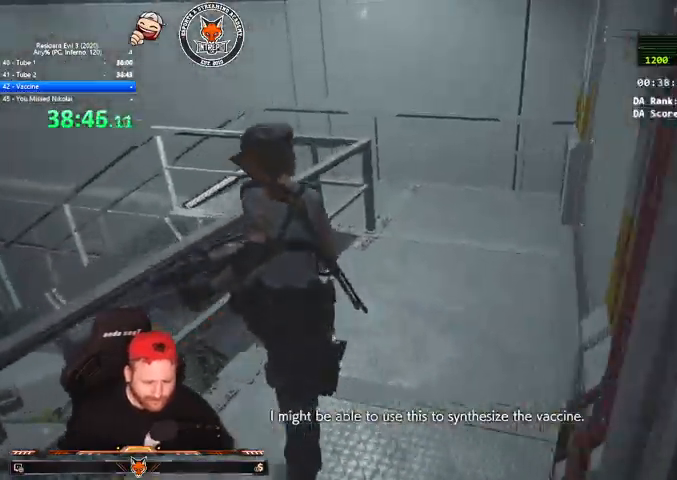
{"keys": ["d", "shift", "w"], "mouse": [], "events": [[100, "d", "down"]]}
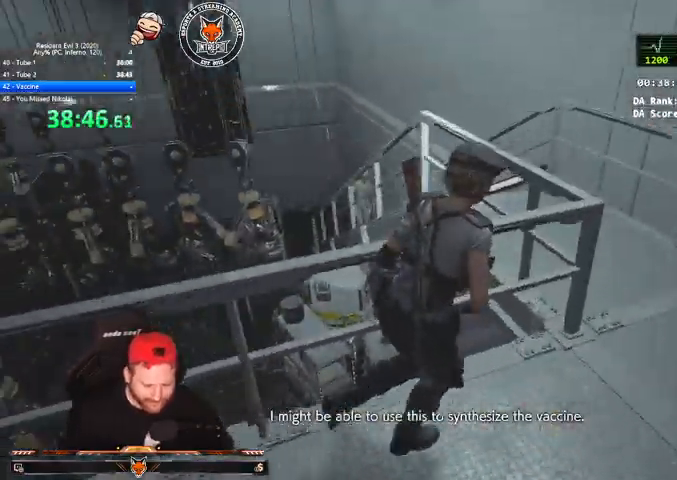
{"keys": ["d", "shift", "w"], "mouse": [], "events": []}
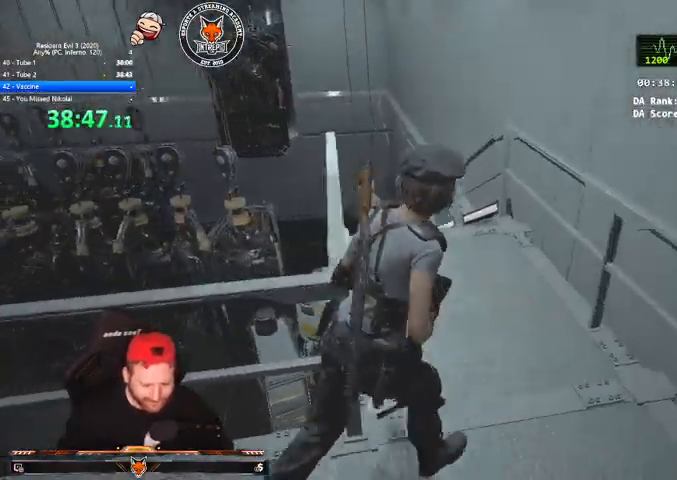
{"keys": ["shift", "w"], "mouse": [], "events": [[67, "d", "up"], [133, "mouse_right", "down"], [200, "mouse_right", "up"]]}
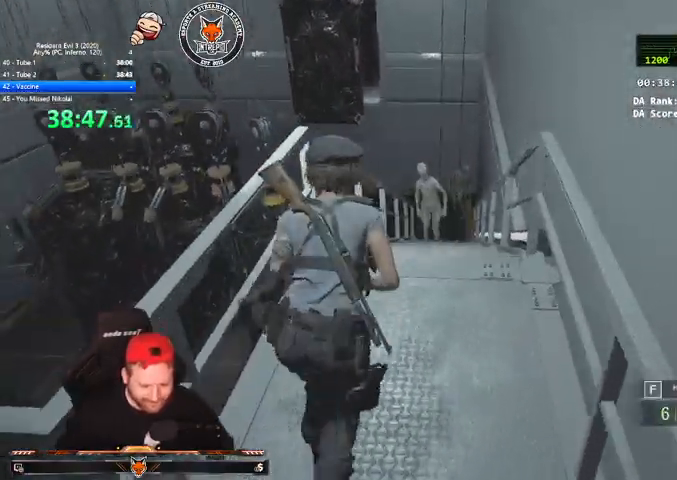
{"keys": ["w"], "mouse": ["left", "right"], "events": [[200, "shift", "up"], [400, "mouse_right", "down"], [500, "mouse_left", "down"]]}
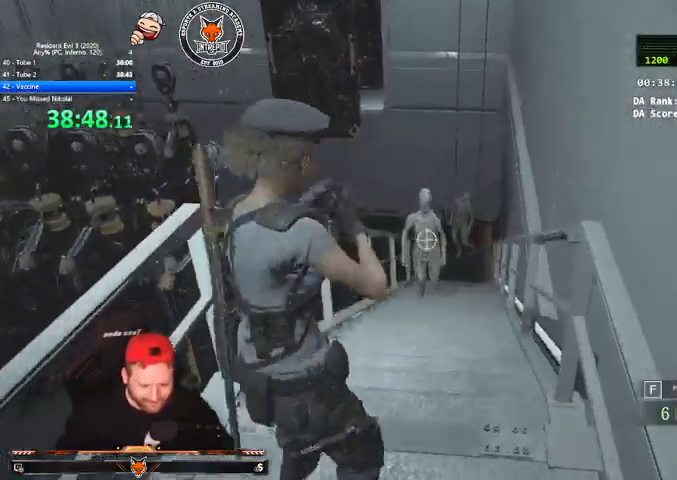
{"keys": ["shift", "w"], "mouse": [], "events": [[167, "mouse_left", "up"], [167, "mouse_right", "up"], [167, "shift", "down"]]}
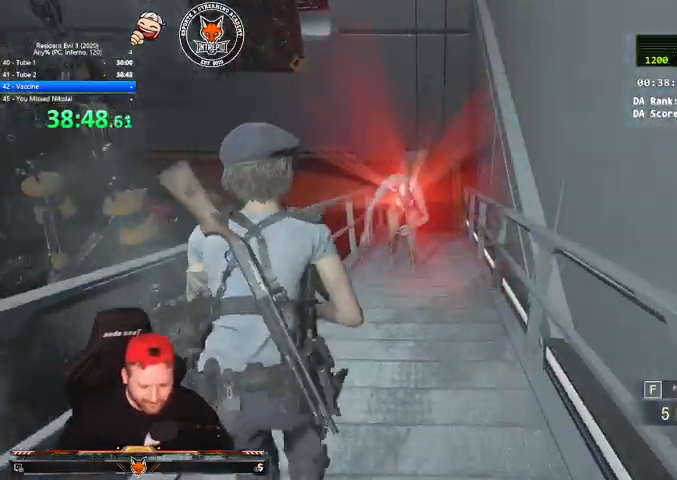
{"keys": ["shift", "w"], "mouse": [], "events": [[233, "v", "down"], [333, "v", "up"], [433, "v", "down"], [467, "v", "up"]]}
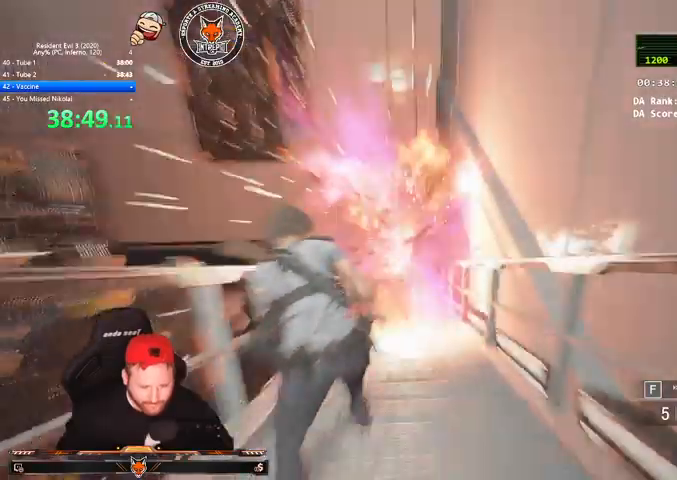
{"keys": ["shift", "w"], "mouse": [], "events": [[67, "v", "down"], [167, "v", "up"]]}
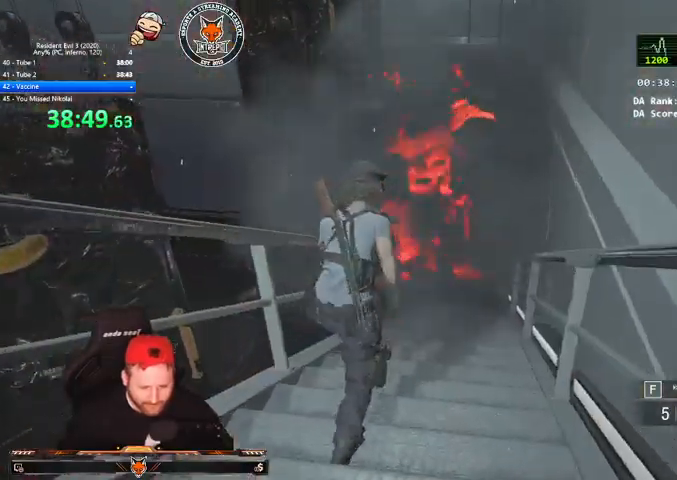
{"keys": ["shift", "w"], "mouse": [], "events": []}
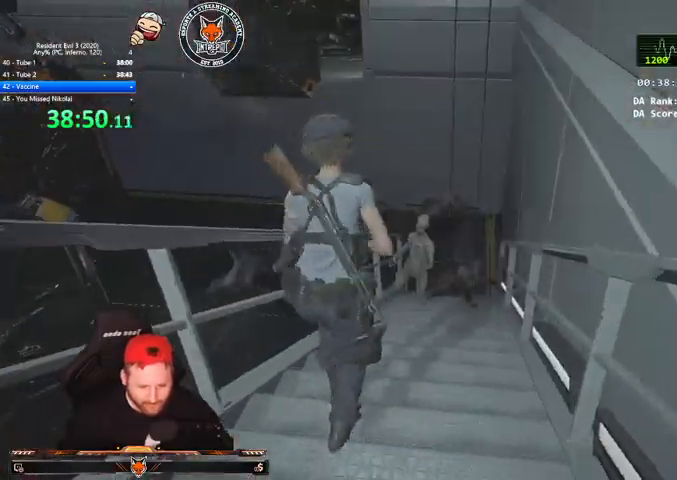
{"keys": [], "mouse": ["left", "right"], "events": [[133, "mouse_right", "down"], [133, "shift", "up"], [133, "w", "up"], [433, "mouse_left", "down"]]}
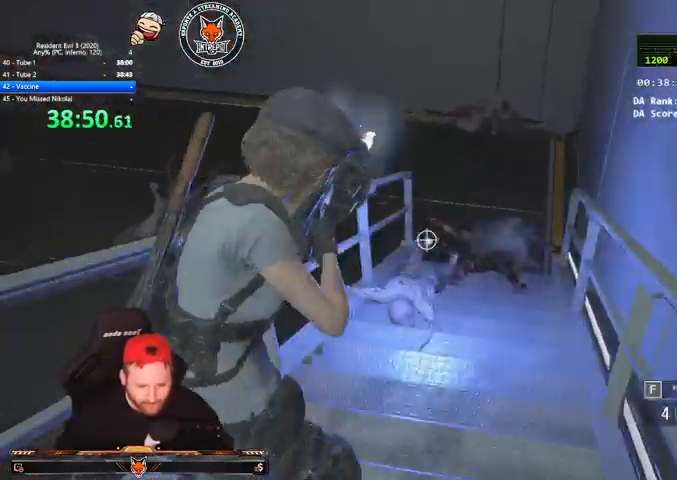
{"keys": ["shift", "w"], "mouse": [], "events": [[167, "w", "down"], [200, "shift", "down"], [267, "mouse_left", "up"], [267, "mouse_right", "up"]]}
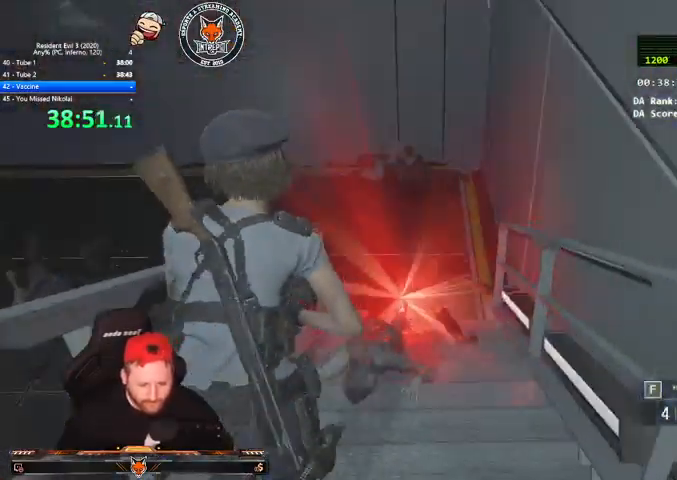
{"keys": ["shift", "w"], "mouse": [], "events": [[33, "v", "down"], [100, "v", "up"], [167, "v", "down"], [267, "v", "up"], [367, "v", "down"], [500, "v", "up"]]}
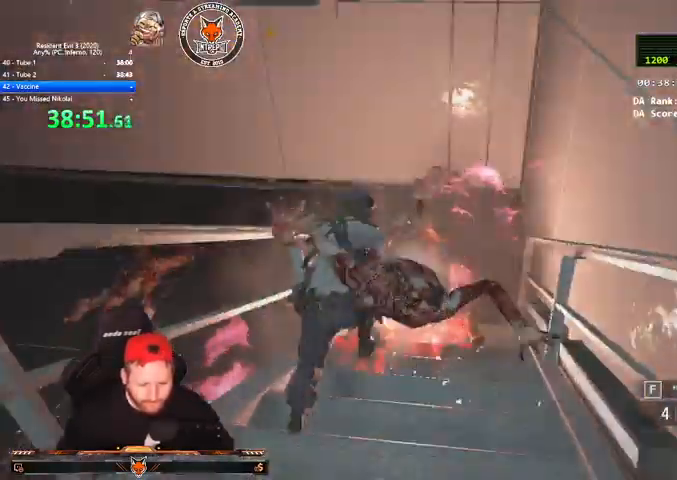
{"keys": ["shift", "w"], "mouse": [], "events": []}
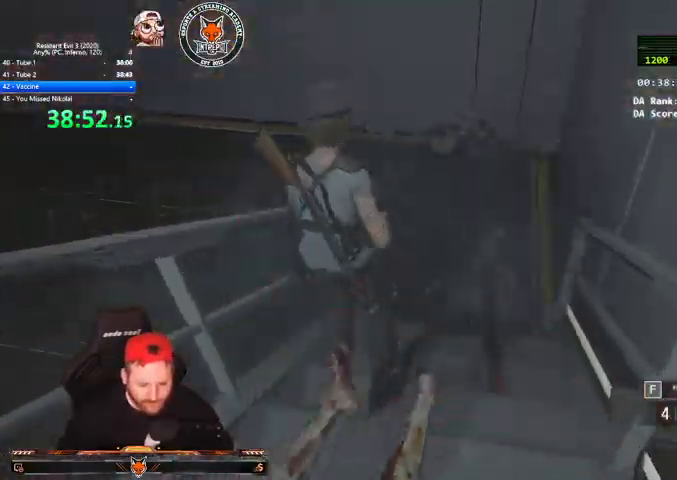
{"keys": ["shift", "w"], "mouse": [], "events": [[300, "mouse_right", "down"], [367, "mouse_right", "up"]]}
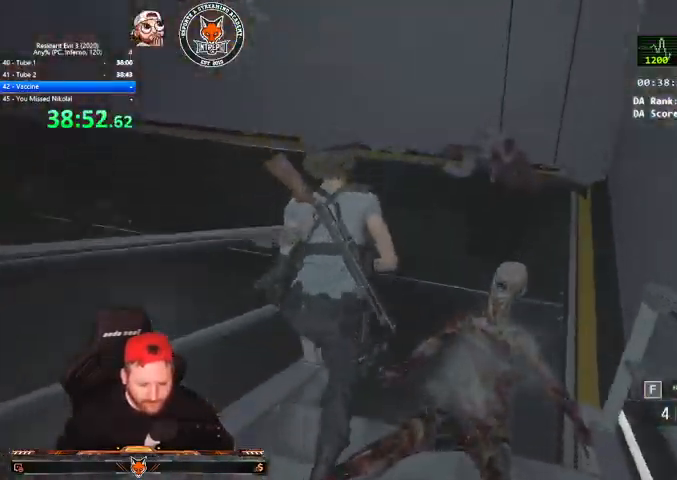
{"keys": ["a", "shift", "w"], "mouse": [], "events": [[233, "a", "down"], [267, "w", "up"], [333, "mouse_right", "down"], [367, "mouse_right", "up"], [500, "w", "down"]]}
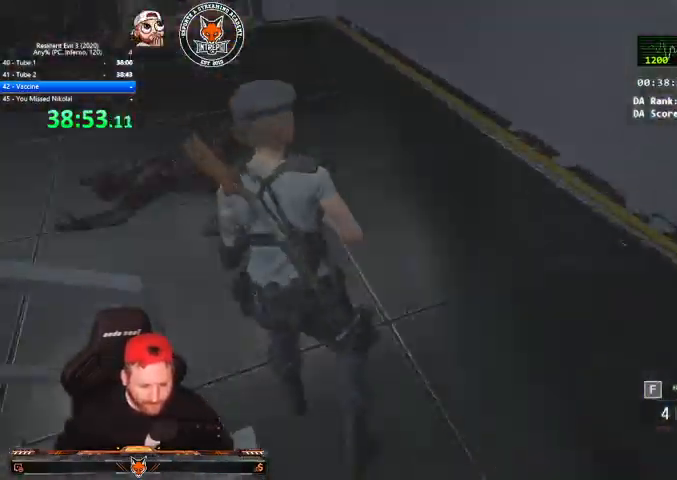
{"keys": ["shift", "w"], "mouse": [], "events": [[233, "r", "down"], [333, "r", "up"], [367, "a", "up"], [433, "r", "down"], [467, "r", "up"]]}
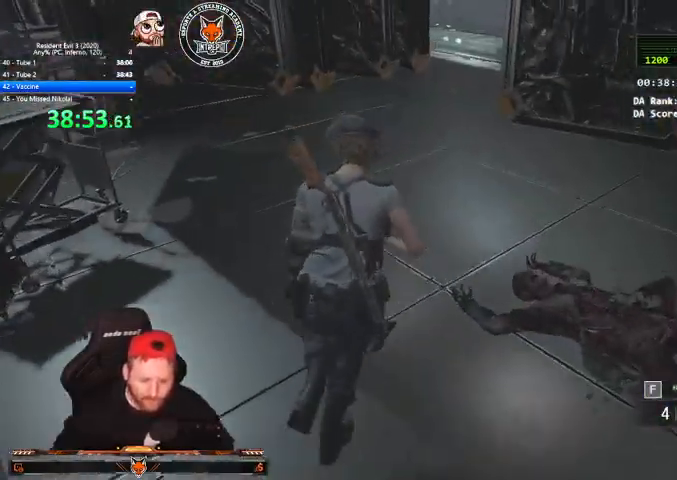
{"keys": ["shift", "w"], "mouse": [], "events": [[33, "r", "down"], [133, "r", "up"], [167, "r", "down"], [200, "r", "up"]]}
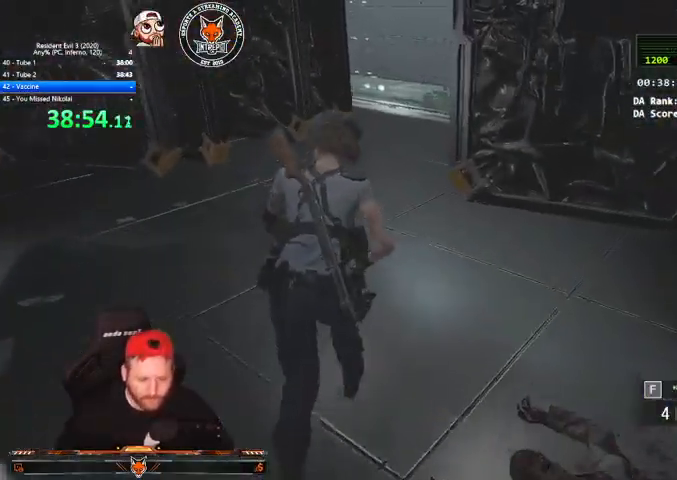
{"keys": ["shift", "w"], "mouse": [], "events": []}
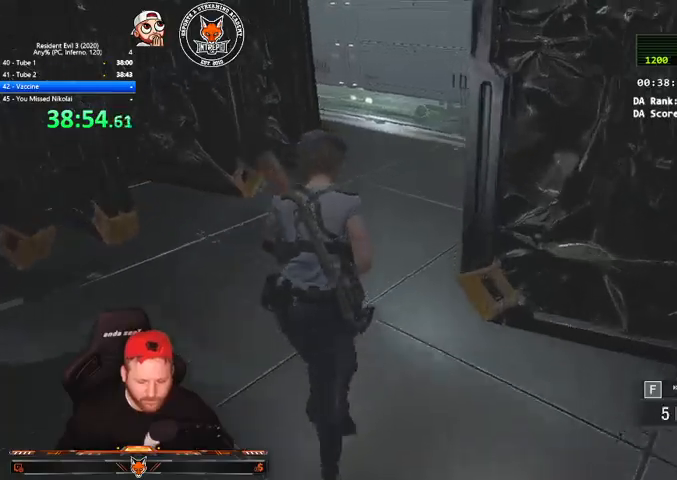
{"keys": ["shift", "w"], "mouse": [], "events": [[367, "4", "down"], [433, "4", "up"]]}
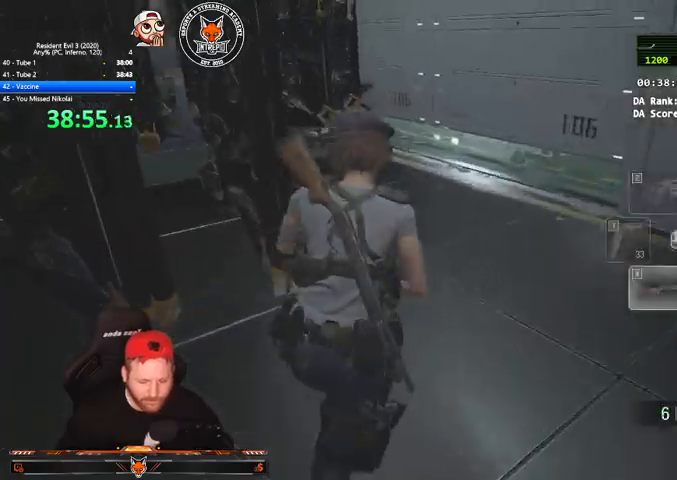
{"keys": ["shift", "w"], "mouse": [], "events": []}